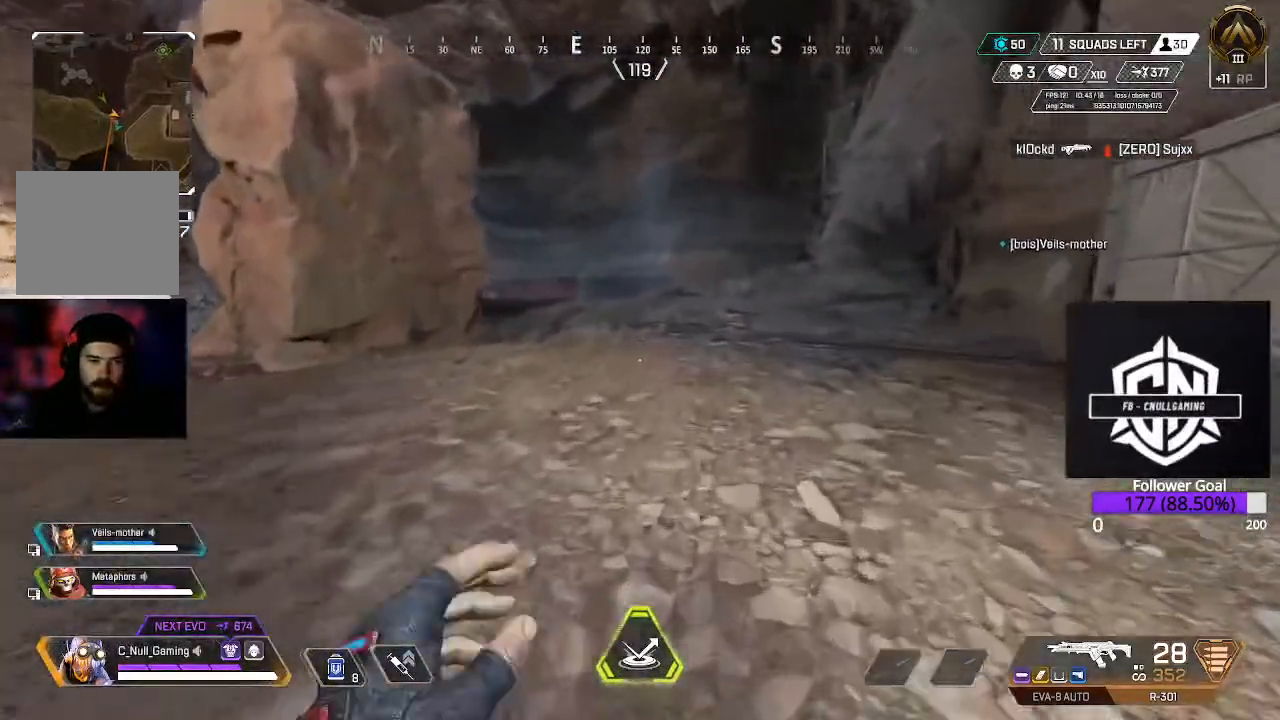
Gameplay with a controller (Xbox layout); each line is a JSON object with the inputs held at the frame after it. "events" lists button and stick changes between this image and that frame as [ms after this image, input, new state], when the widget could be followed in between.
{"buttons": [], "left_stick": "up", "right_stick": "center", "events": [[33, "L3", "up"], [200, "L3", "down"], [367, "L3", "up"]]}
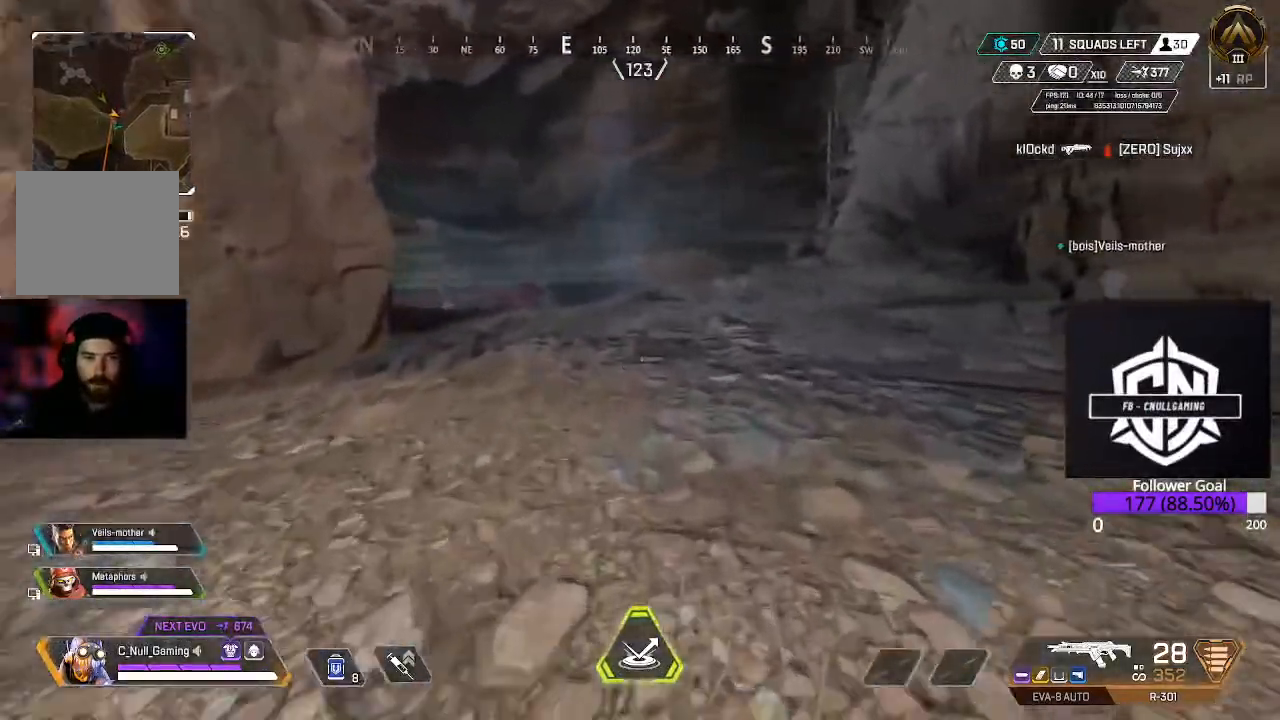
{"buttons": [], "left_stick": "up", "right_stick": "center", "events": [[33, "L3", "down"], [33, "right_stick", "right"], [167, "L3", "up"], [300, "right_stick", "center"]]}
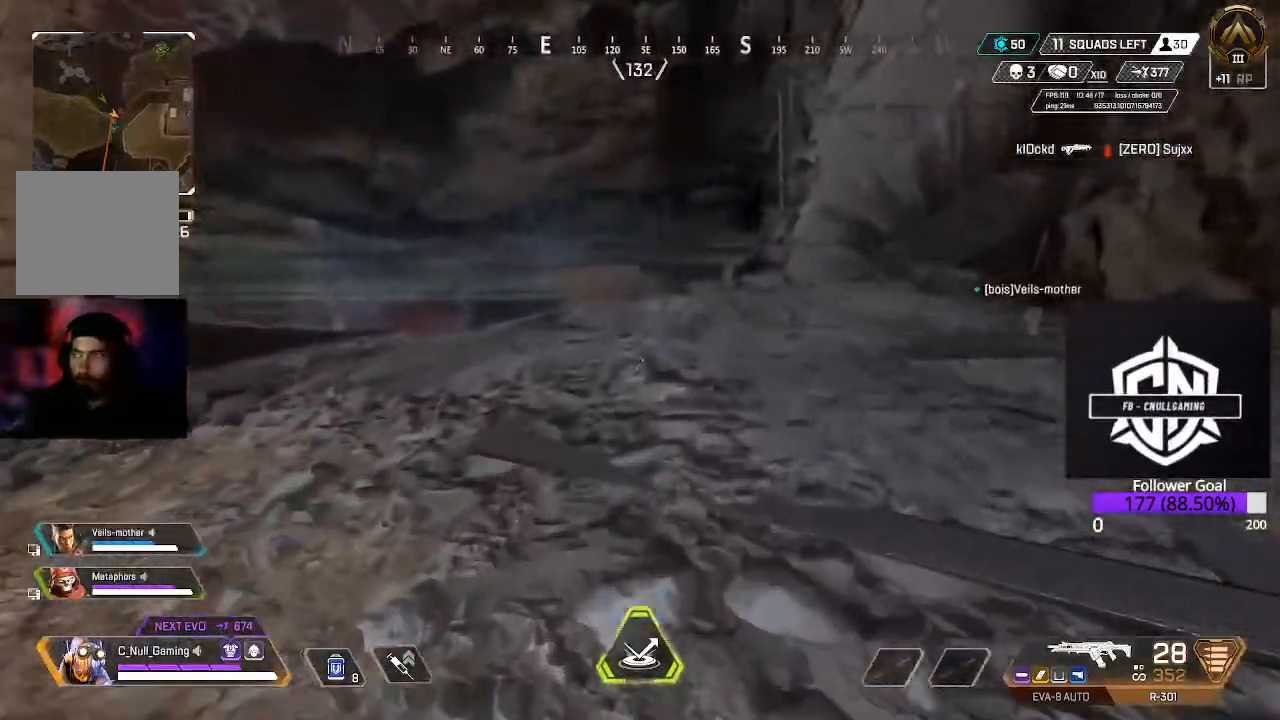
{"buttons": [], "left_stick": "up", "right_stick": "center", "events": [[33, "L3", "down"], [167, "L3", "up"]]}
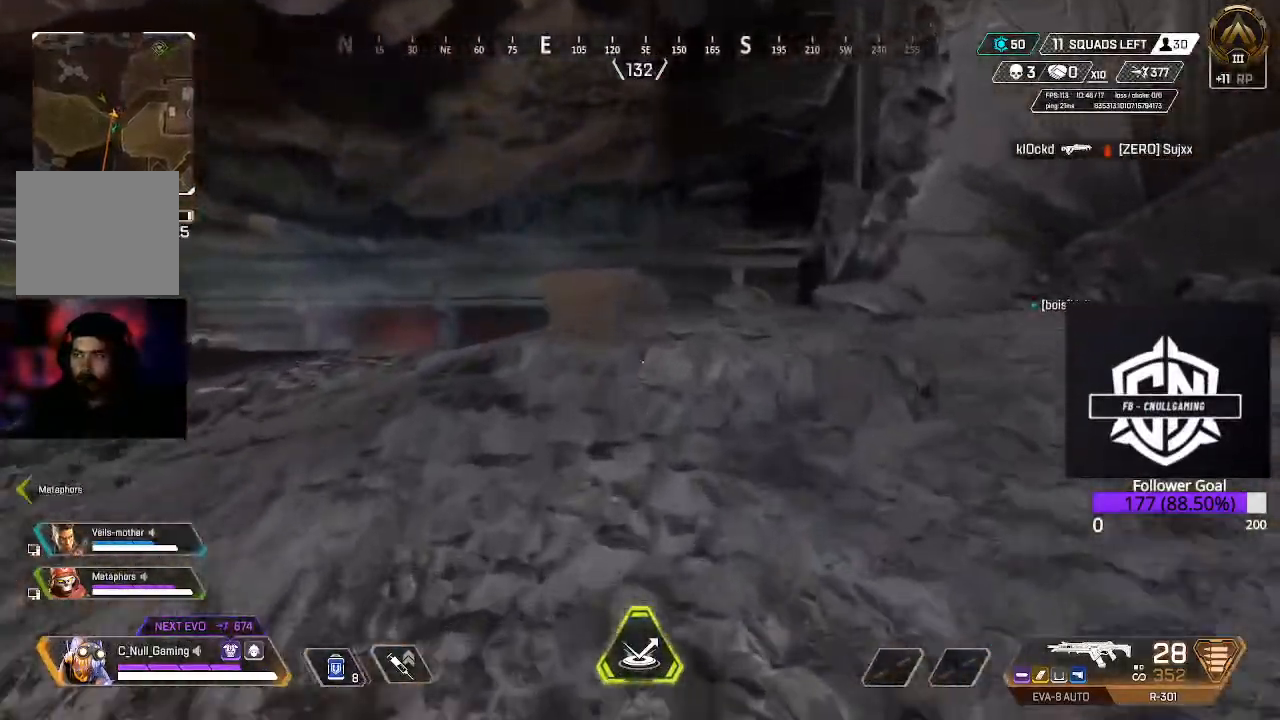
{"buttons": ["L3"], "left_stick": "up", "right_stick": "center", "events": [[17, "L3", "down"], [217, "L3", "up"], [467, "L3", "down"]]}
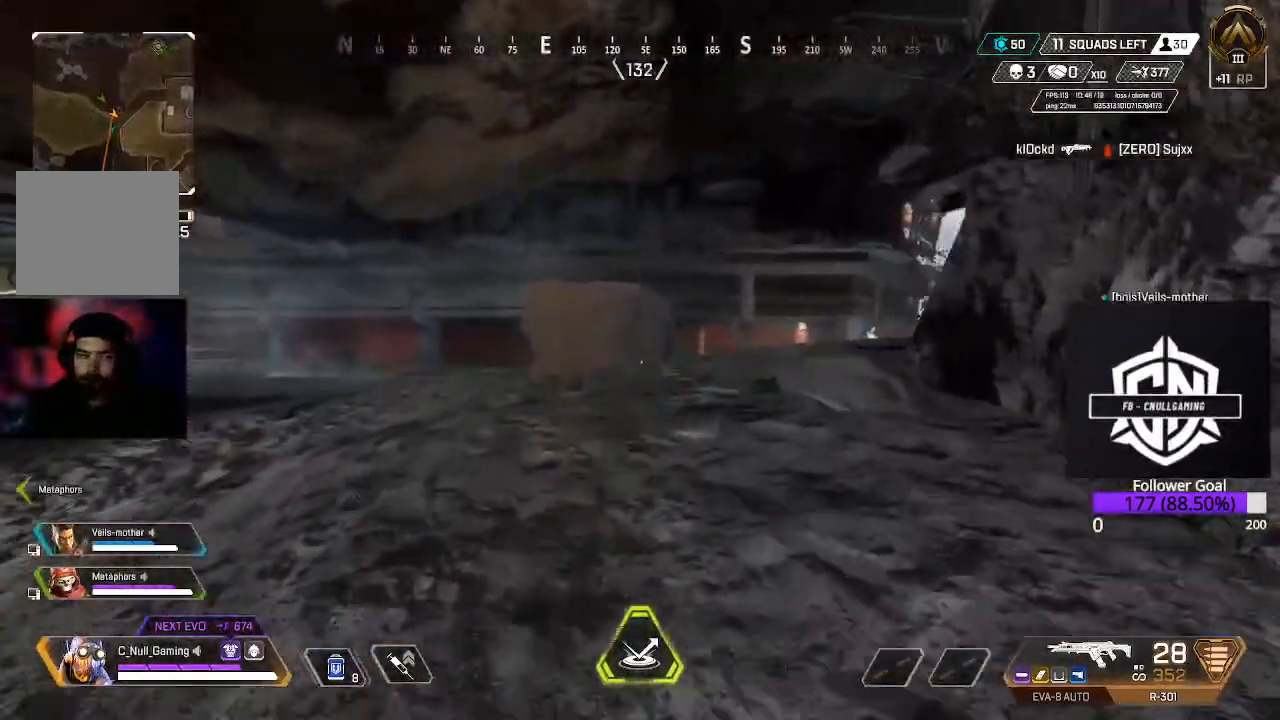
{"buttons": ["L3"], "left_stick": "up", "right_stick": "center", "events": [[150, "L3", "up"], [317, "L3", "down"]]}
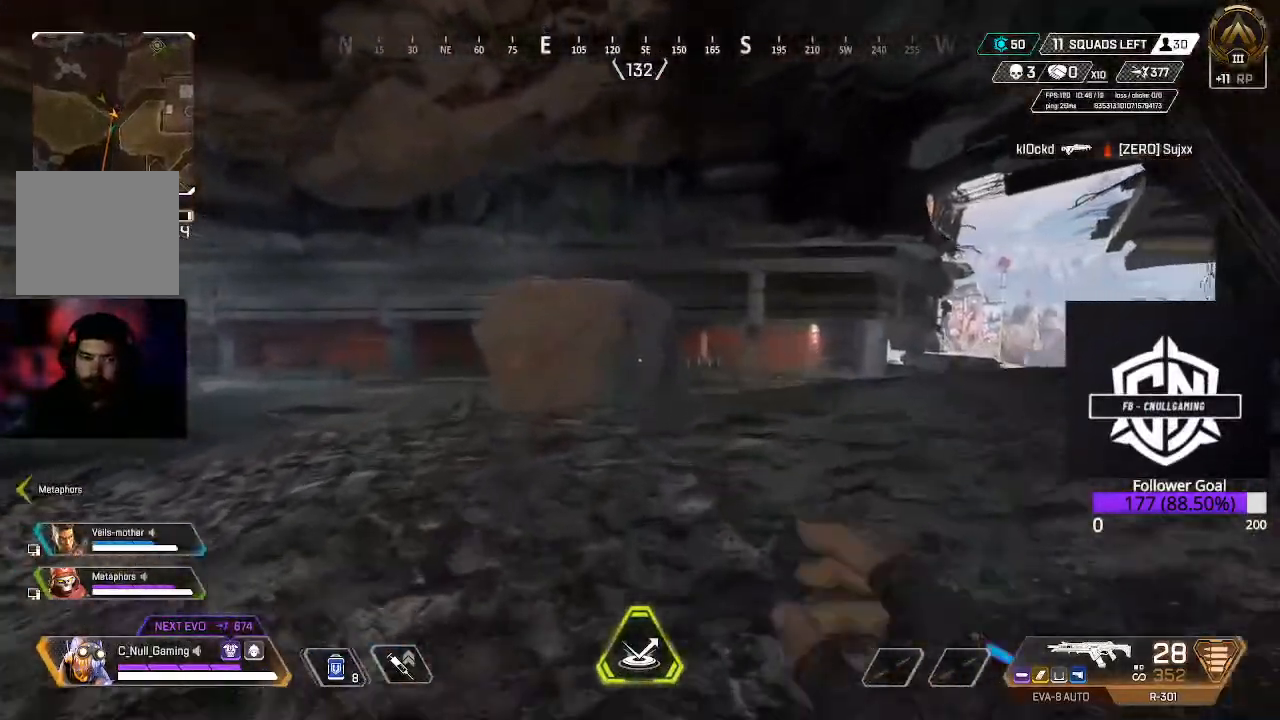
{"buttons": ["B"], "left_stick": "up", "right_stick": "center", "events": [[50, "L3", "up"], [250, "right_stick", "up-left"], [317, "right_stick", "center"], [467, "B", "down"]]}
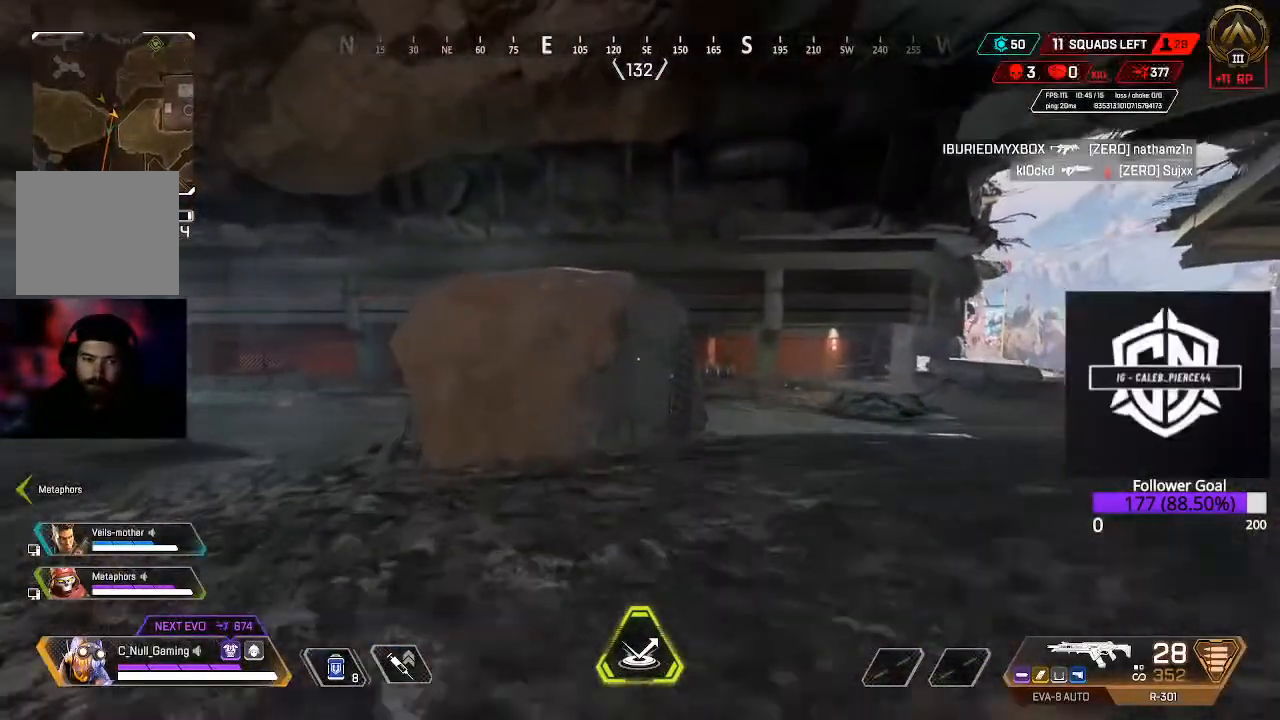
{"buttons": [], "left_stick": "up", "right_stick": "center", "events": [[217, "B", "up"], [333, "A", "down"], [483, "A", "up"]]}
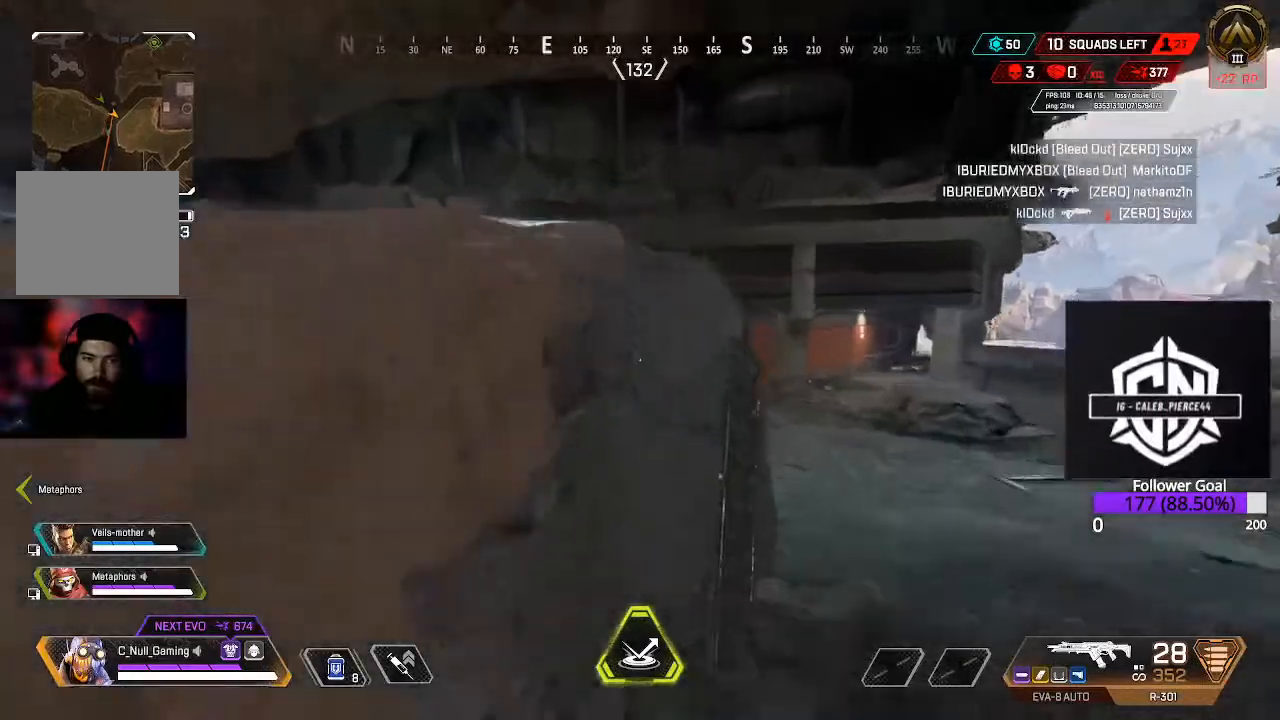
{"buttons": [], "left_stick": "up-right", "right_stick": "down-right", "events": [[50, "right_stick", "left"], [183, "right_stick", "center"], [200, "left_stick", "up-right"], [250, "A", "down"], [367, "A", "up"], [467, "right_stick", "down-right"]]}
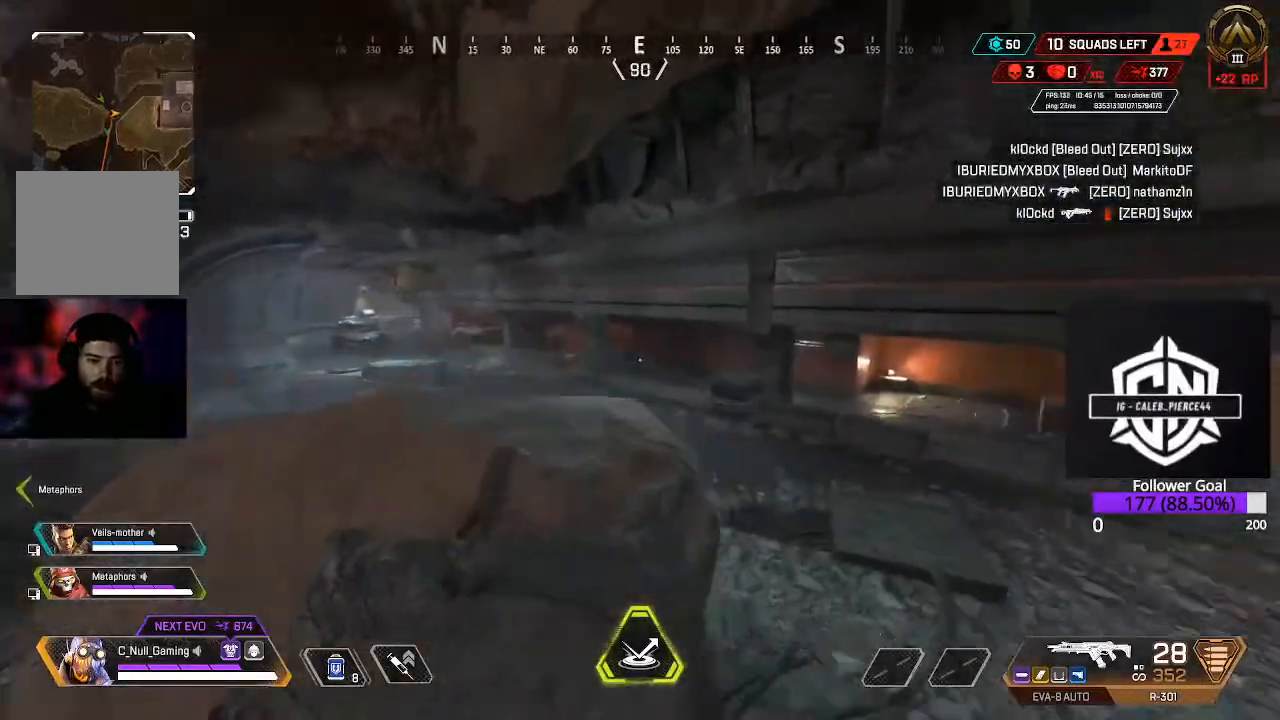
{"buttons": [], "left_stick": "up", "right_stick": "center", "events": [[267, "right_stick", "center"], [467, "left_stick", "up"]]}
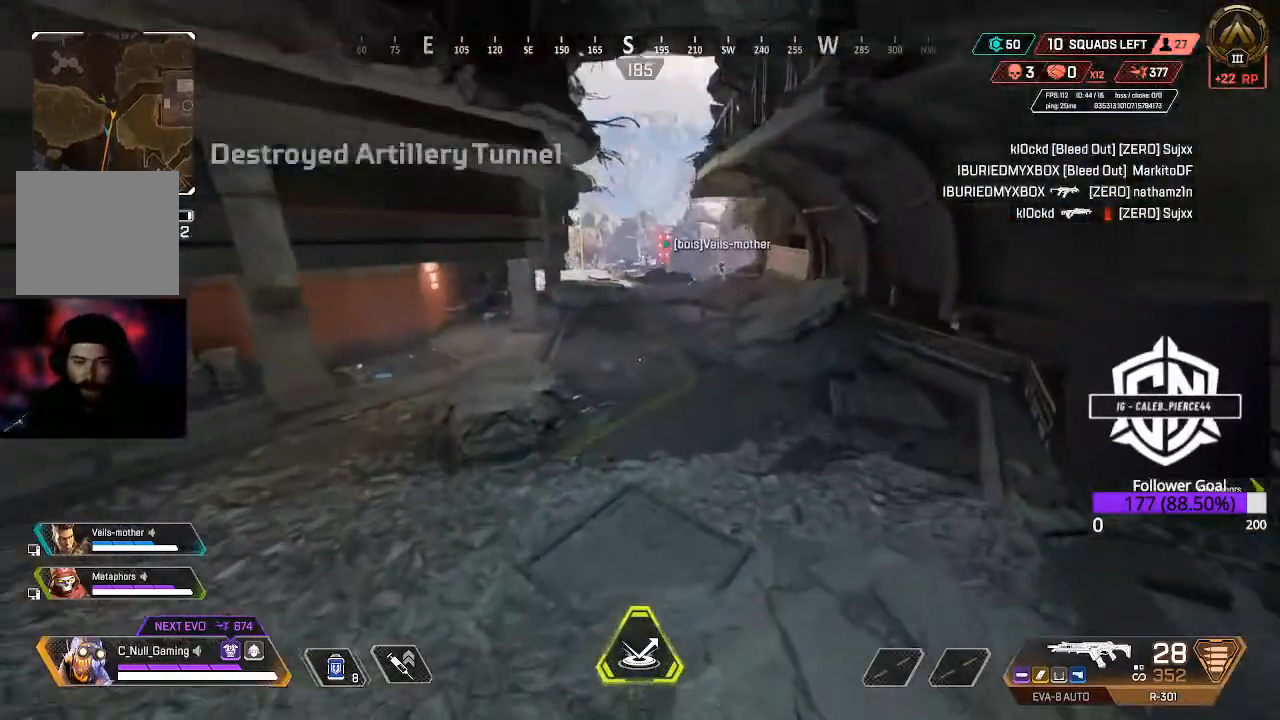
{"buttons": ["B"], "left_stick": "up", "right_stick": "center", "events": [[133, "B", "down"]]}
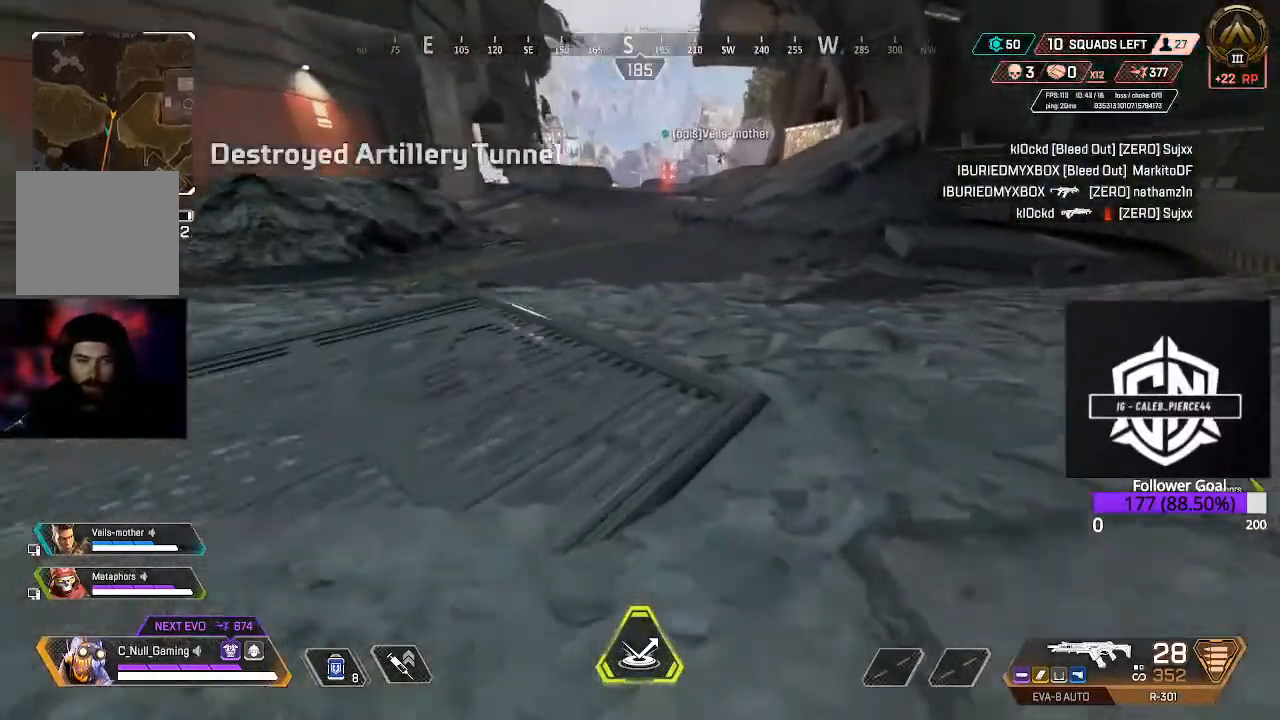
{"buttons": [], "left_stick": "up", "right_stick": "center", "events": [[167, "B", "up"]]}
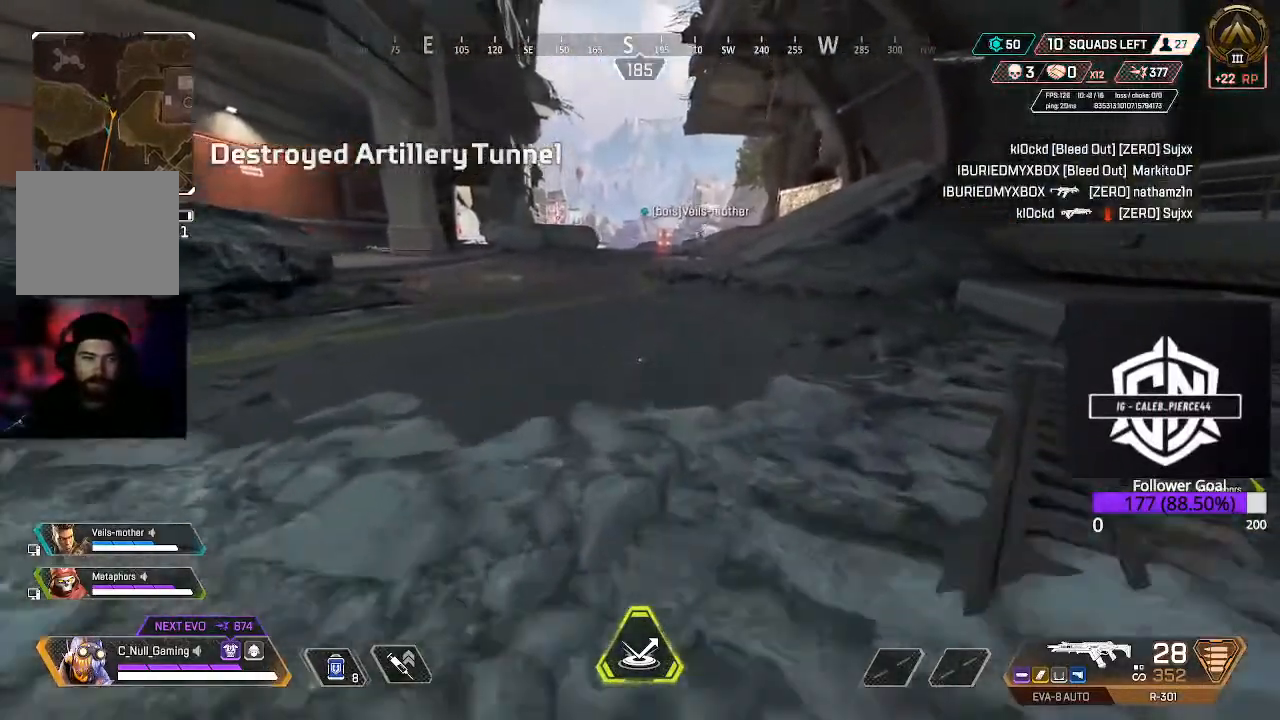
{"buttons": [], "left_stick": "up", "right_stick": "center", "events": [[33, "L3", "down"], [167, "L3", "up"], [300, "L3", "down"], [400, "L3", "up"]]}
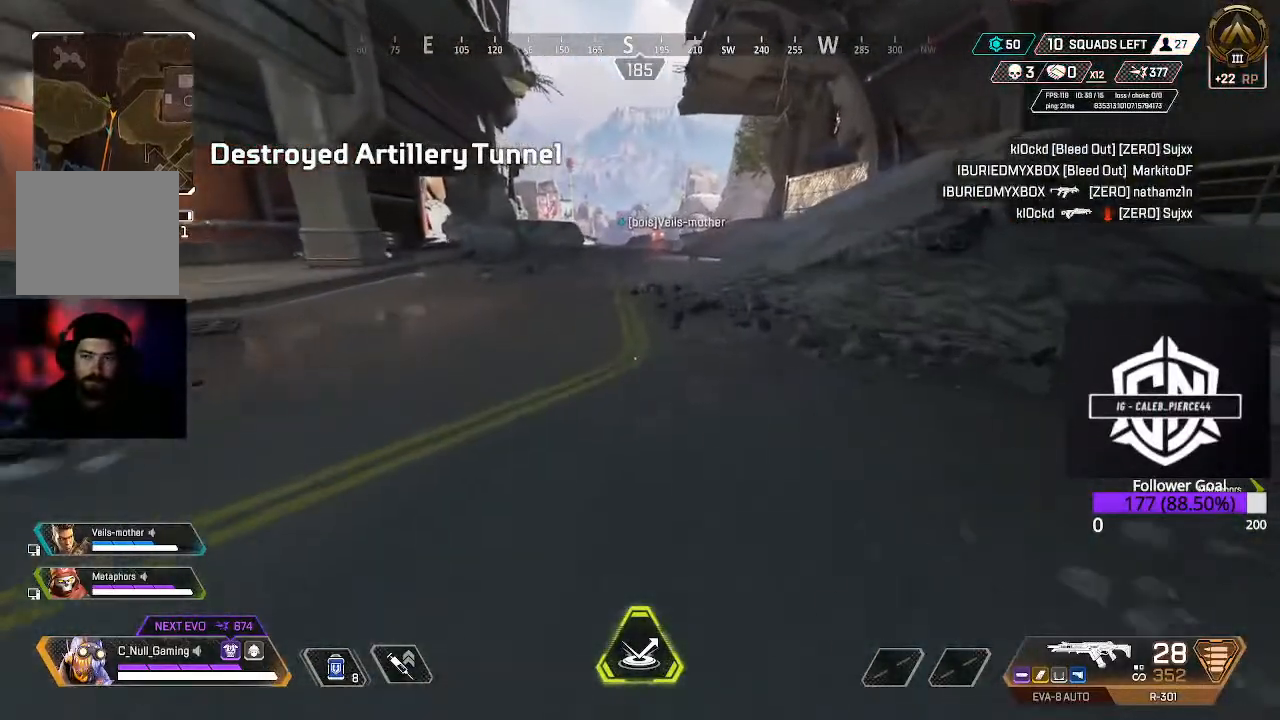
{"buttons": ["L3"], "left_stick": "up", "right_stick": "center", "events": [[100, "L3", "down"], [250, "L3", "up"], [417, "L3", "down"]]}
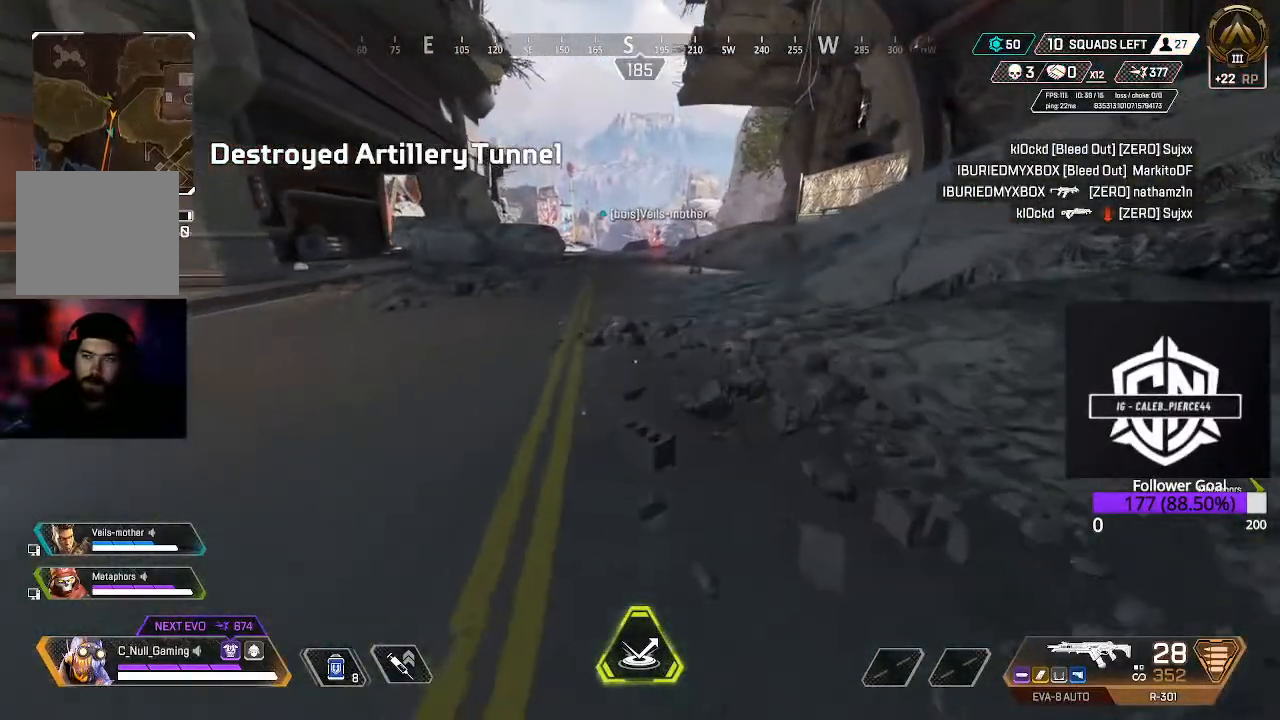
{"buttons": [], "left_stick": "up", "right_stick": "up-left", "events": [[100, "L3", "up"], [150, "right_stick", "up-left"], [267, "L3", "down"], [400, "L3", "up"]]}
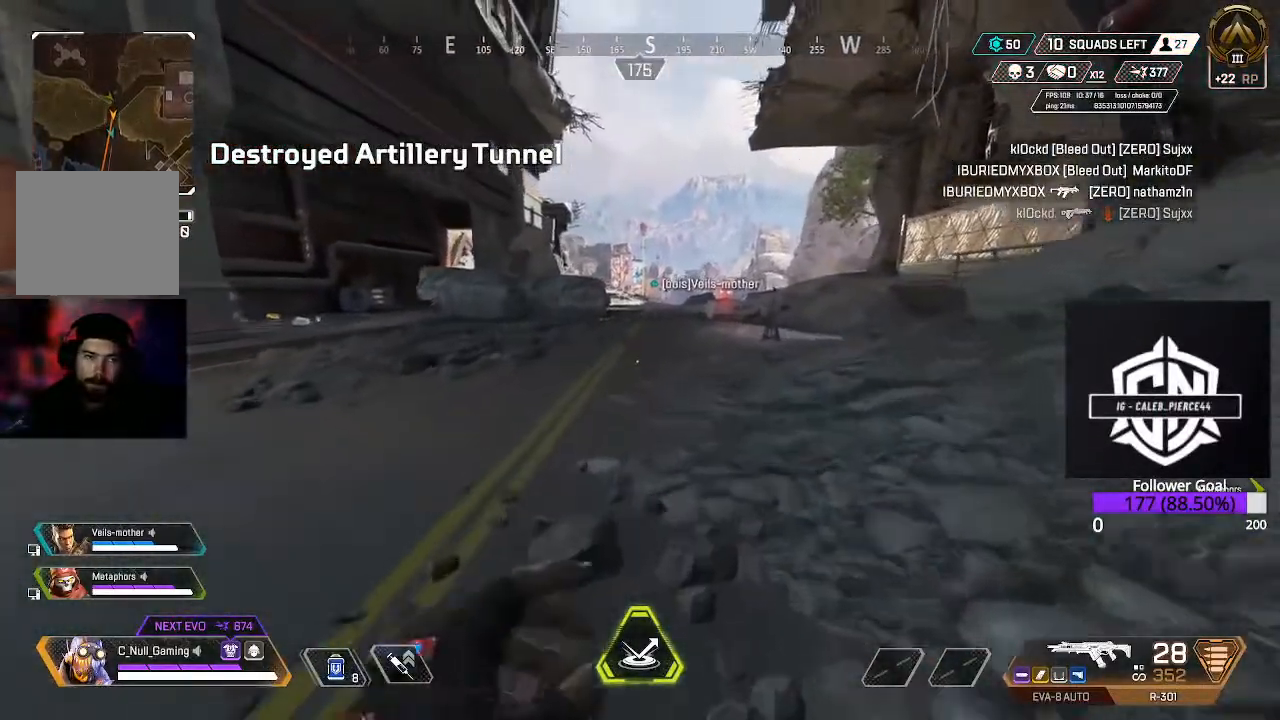
{"buttons": [], "left_stick": "up", "right_stick": "left", "events": [[83, "L3", "down"], [217, "L3", "up"], [400, "right_stick", "left"]]}
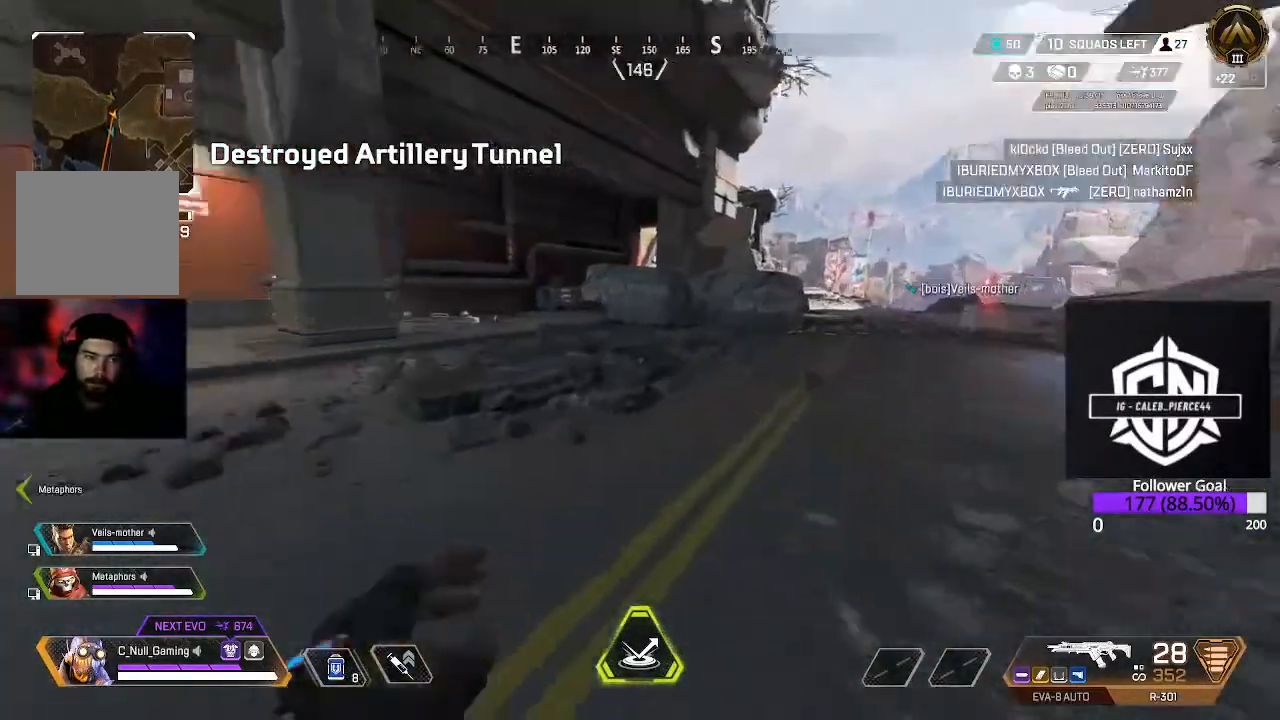
{"buttons": [], "left_stick": "up", "right_stick": "center", "events": [[50, "L3", "down"], [83, "right_stick", "center"], [367, "L3", "up"]]}
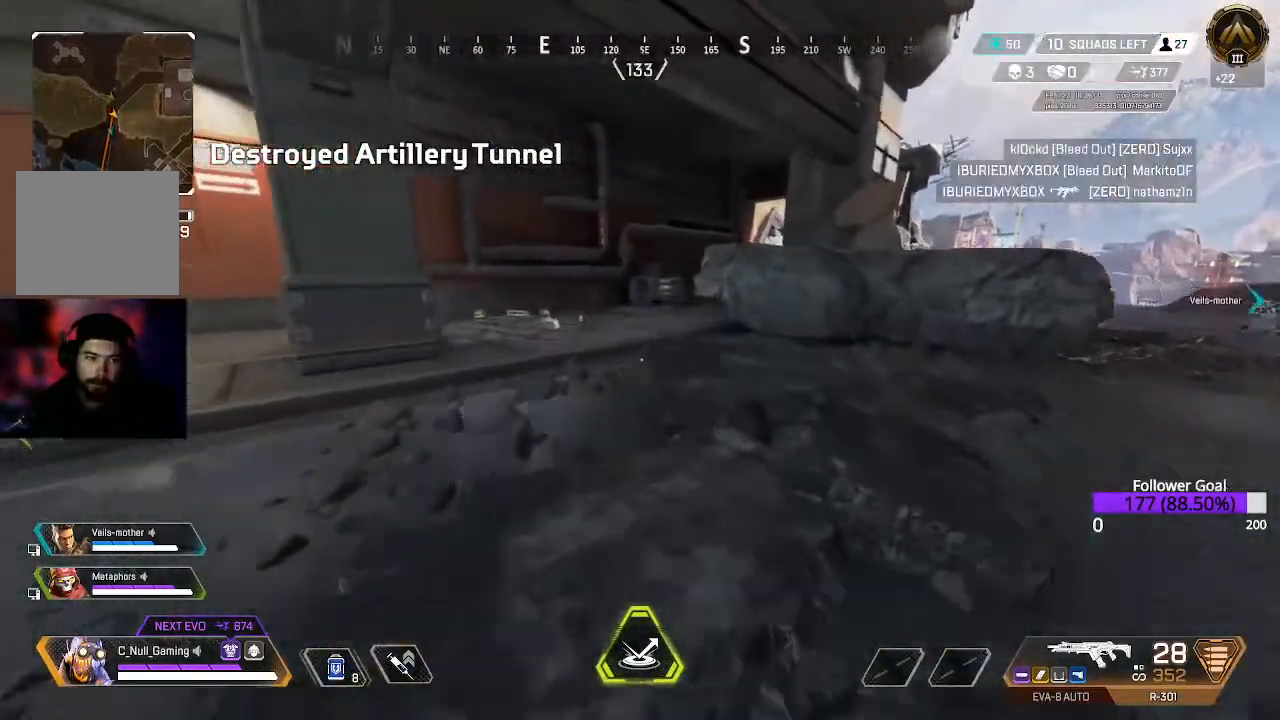
{"buttons": ["L3"], "left_stick": "up", "right_stick": "center", "events": [[50, "B", "down"], [200, "B", "up"], [317, "L3", "down"]]}
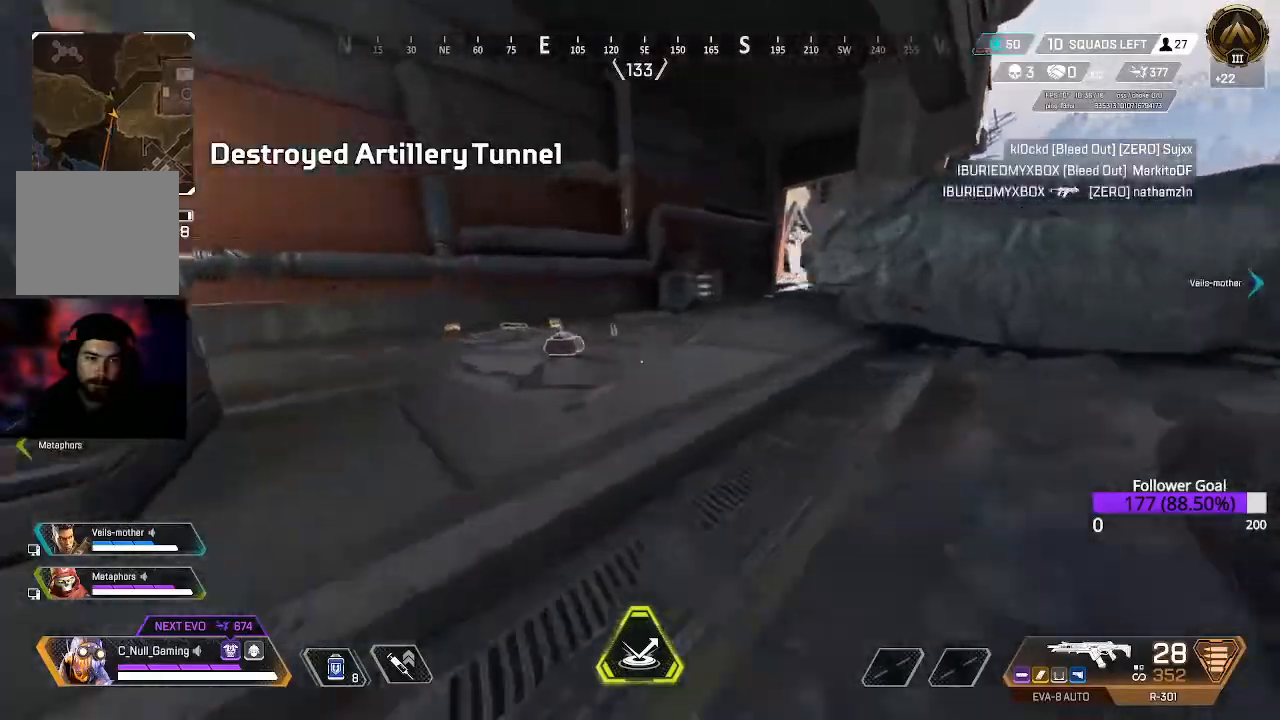
{"buttons": [], "left_stick": "up", "right_stick": "down", "events": [[33, "right_stick", "down"], [83, "L3", "up"]]}
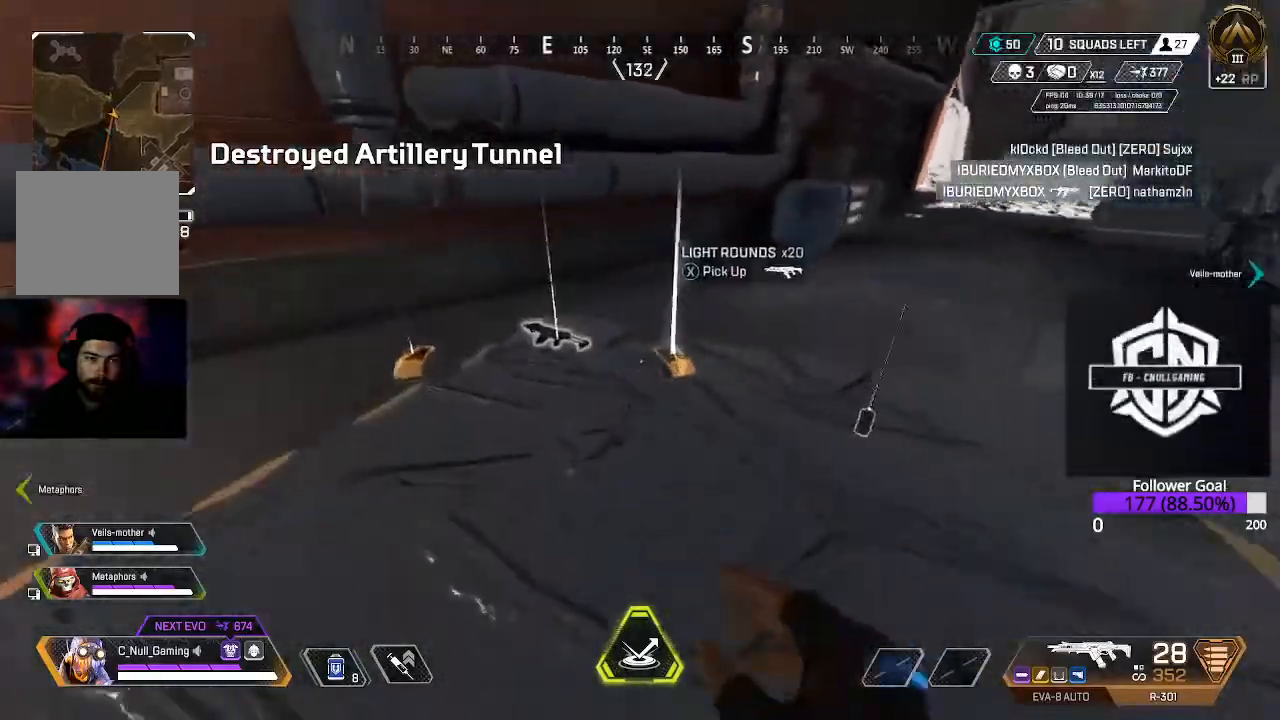
{"buttons": [], "left_stick": "up", "right_stick": "up-right", "events": [[67, "R1", "down"], [117, "right_stick", "center"], [200, "R1", "up"], [400, "right_stick", "up-right"]]}
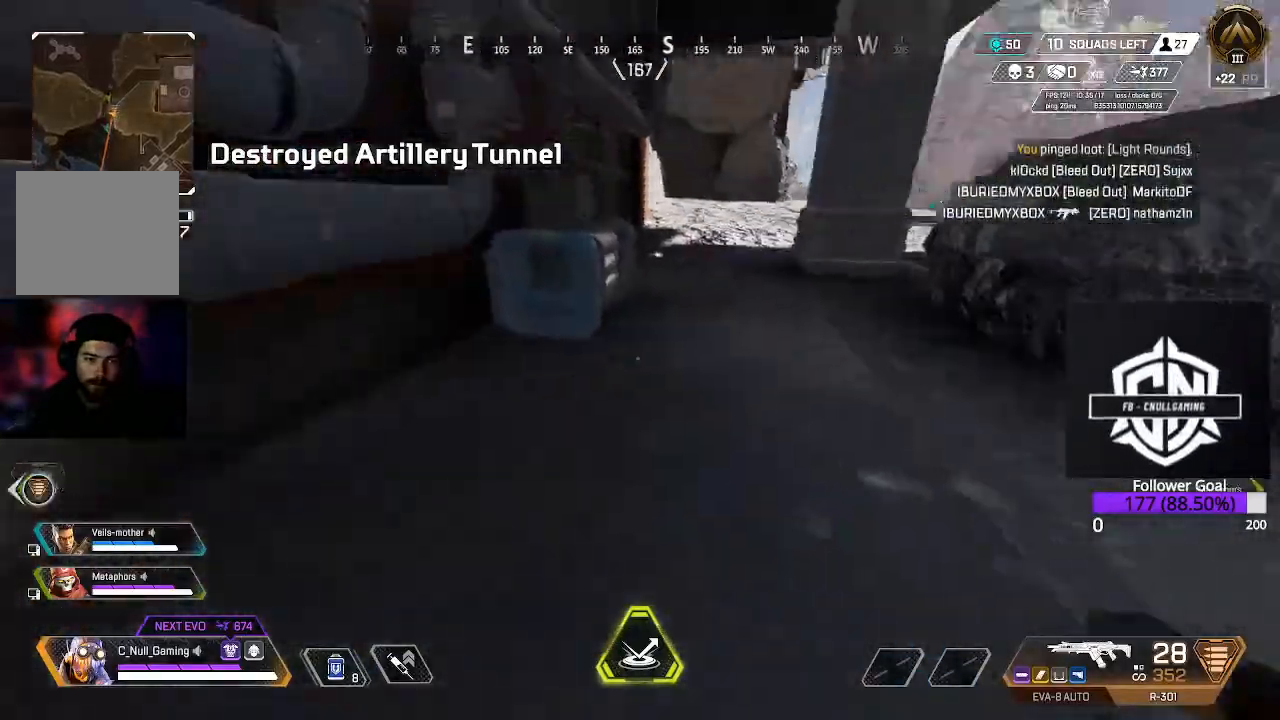
{"buttons": ["B"], "left_stick": "up", "right_stick": "center", "events": [[33, "L3", "down"], [83, "right_stick", "center"], [250, "L3", "up"], [500, "B", "down"]]}
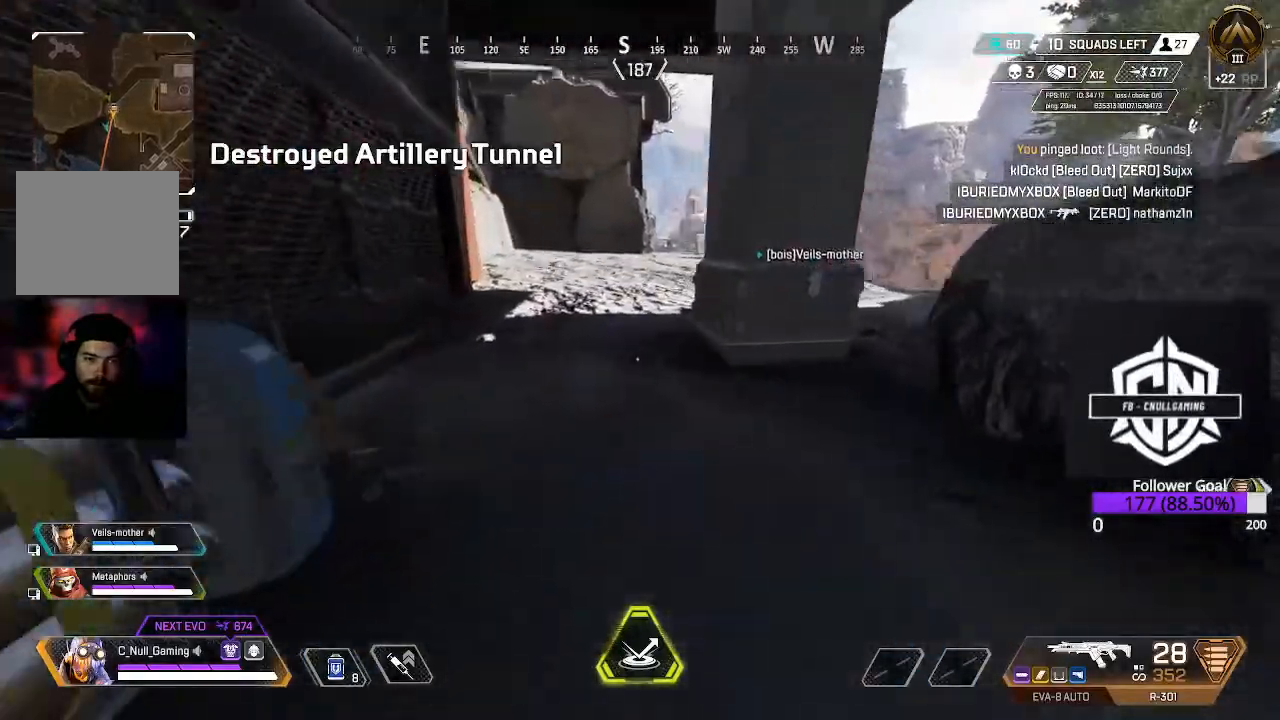
{"buttons": [], "left_stick": "up", "right_stick": "center", "events": [[183, "B", "up"], [300, "A", "down"], [450, "A", "up"]]}
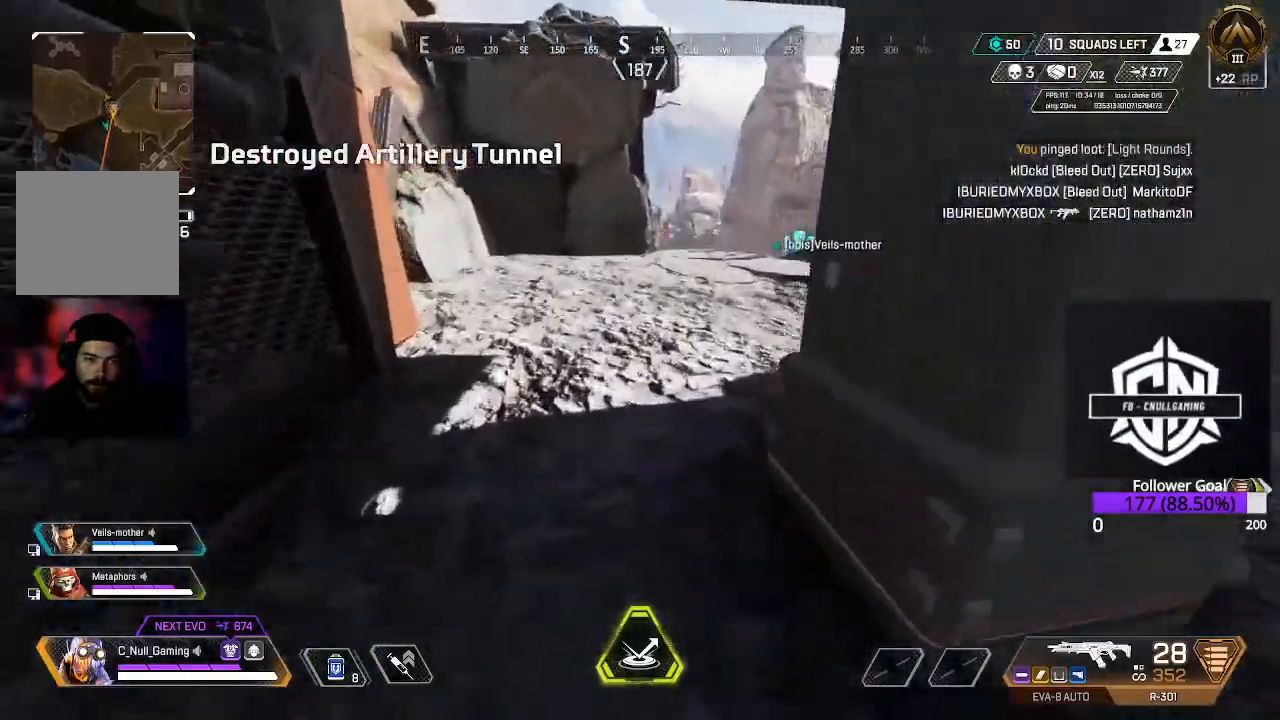
{"buttons": [], "left_stick": "up", "right_stick": "center", "events": [[150, "L3", "down"], [350, "L3", "up"]]}
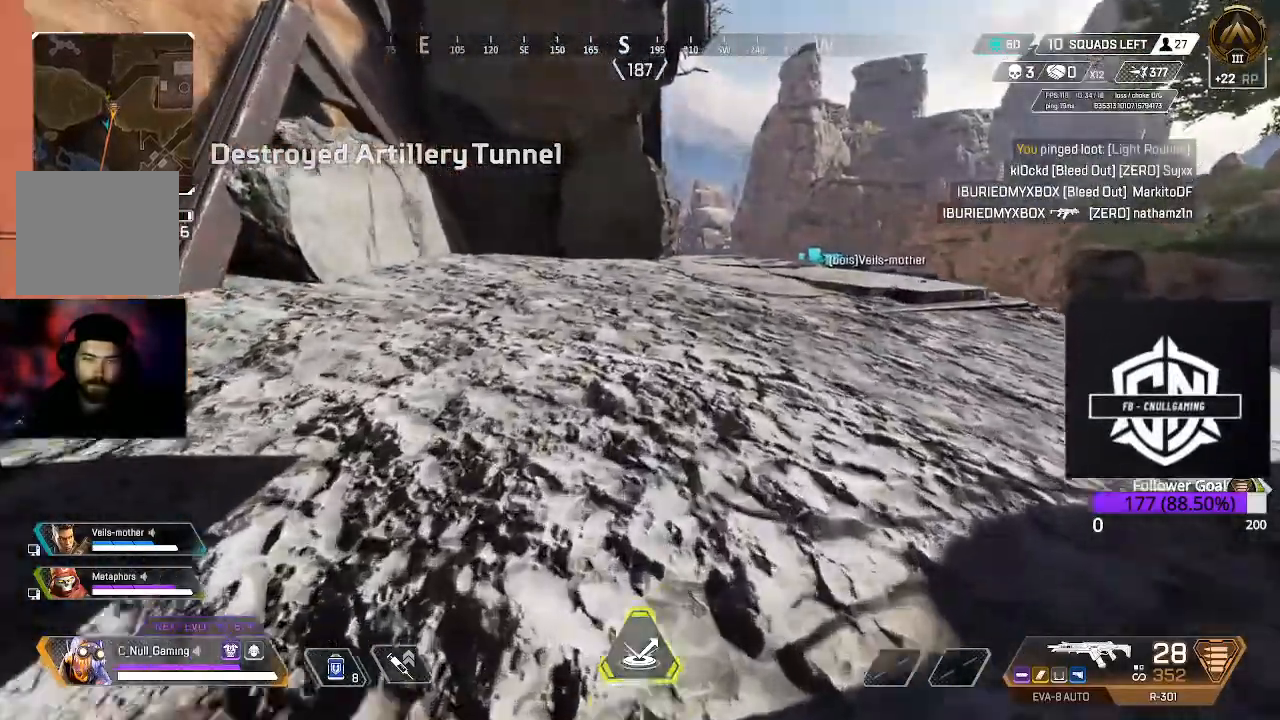
{"buttons": ["L3"], "left_stick": "up", "right_stick": "center", "events": [[83, "L3", "down"], [250, "L3", "up"], [467, "L3", "down"]]}
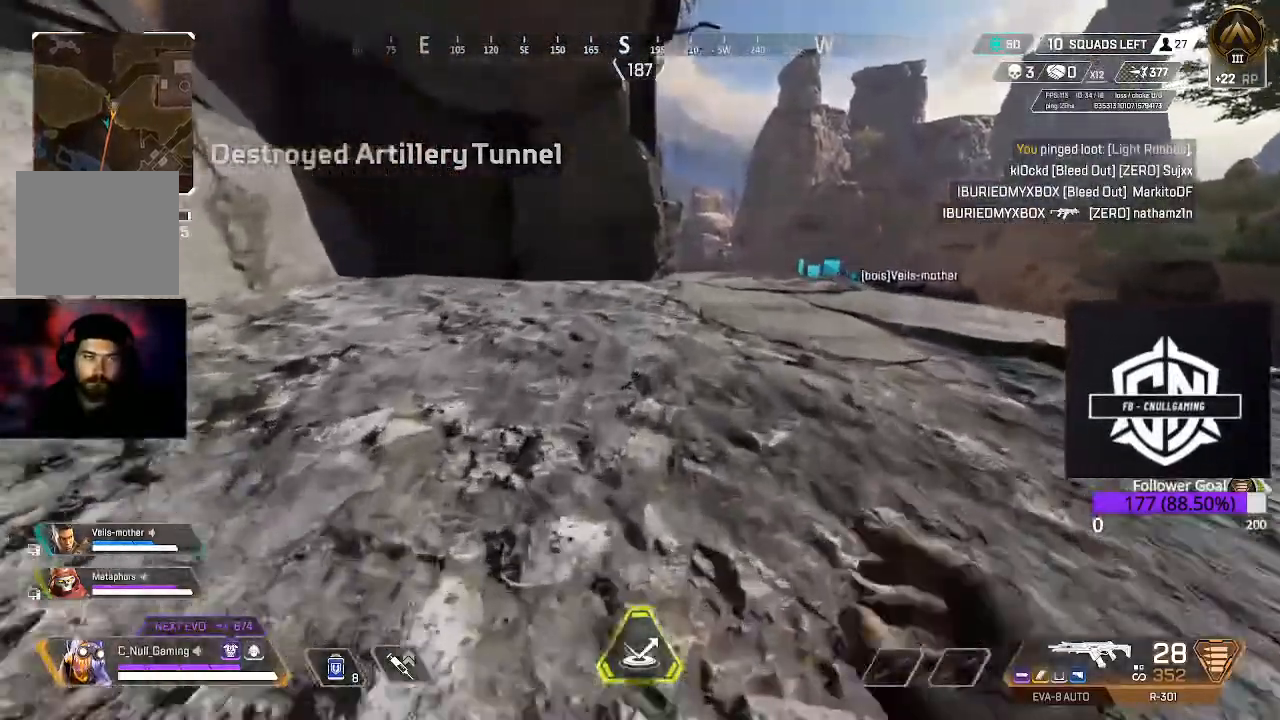
{"buttons": ["L3"], "left_stick": "up", "right_stick": "center", "events": [[150, "L3", "up"], [483, "L3", "down"]]}
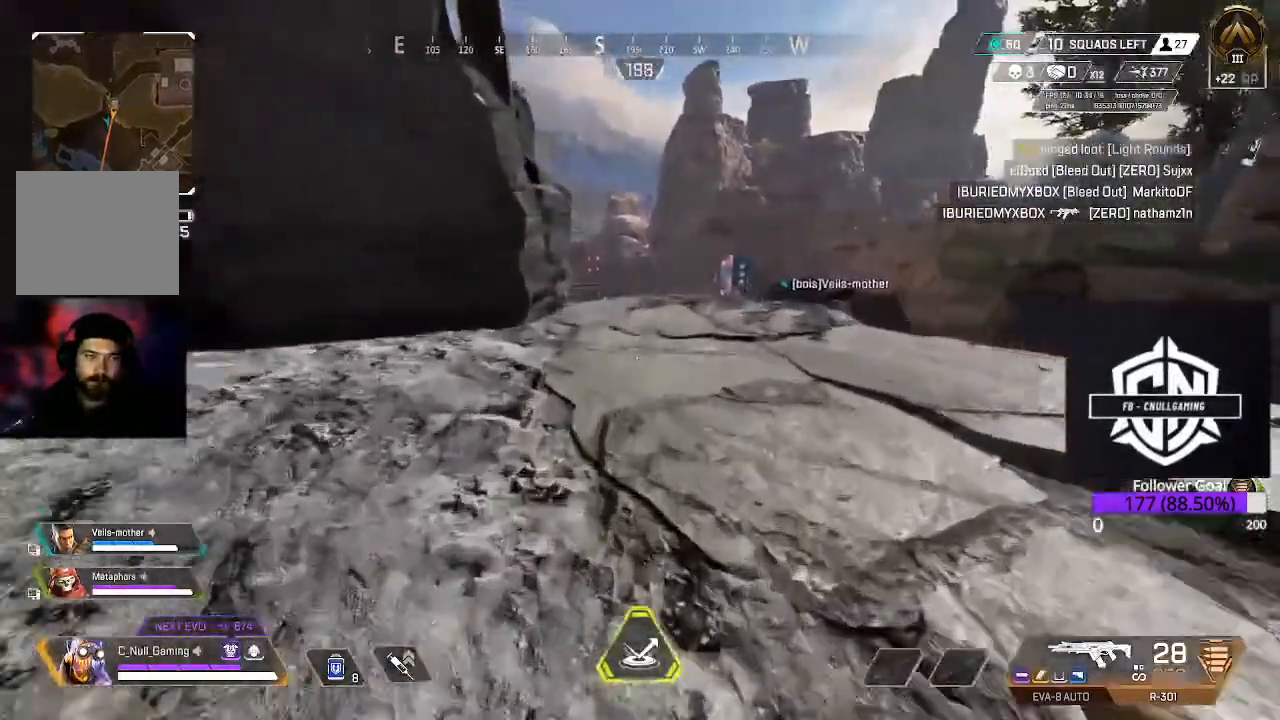
{"buttons": [], "left_stick": "up", "right_stick": "center", "events": [[200, "L3", "up"]]}
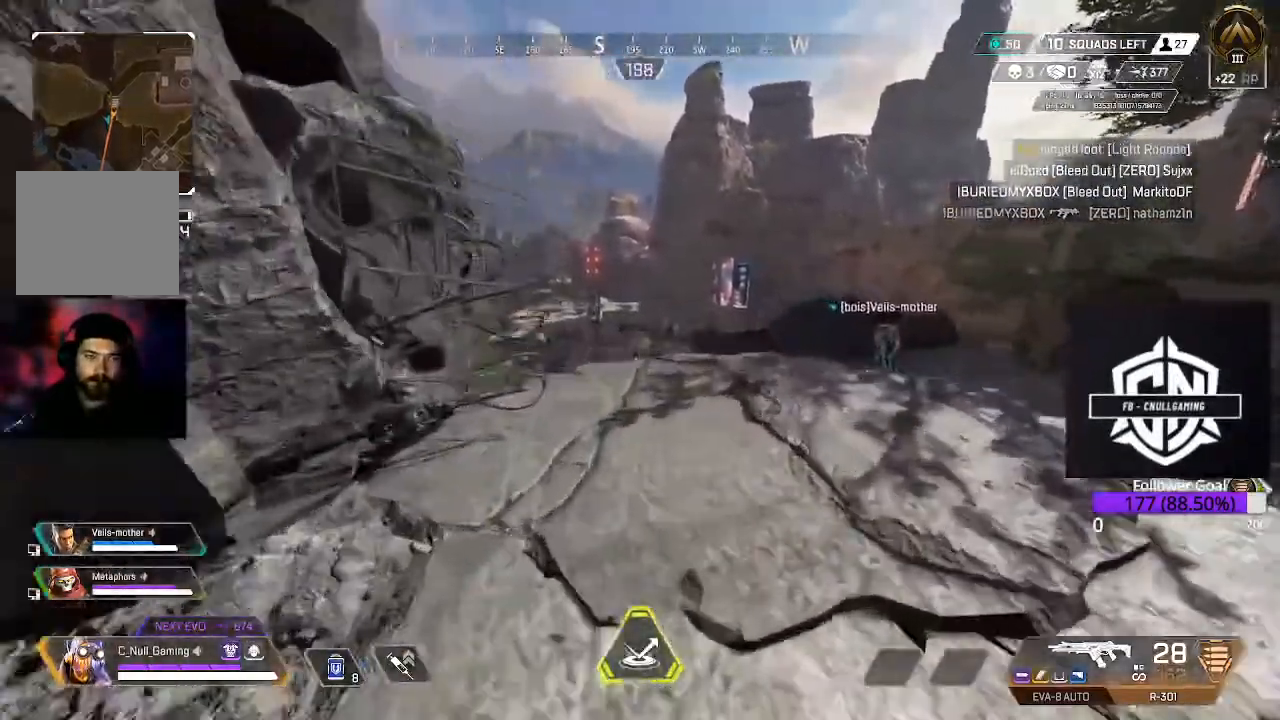
{"buttons": [], "left_stick": "up-right", "right_stick": "center", "events": [[267, "right_stick", "left"], [467, "left_stick", "up-right"], [500, "right_stick", "center"]]}
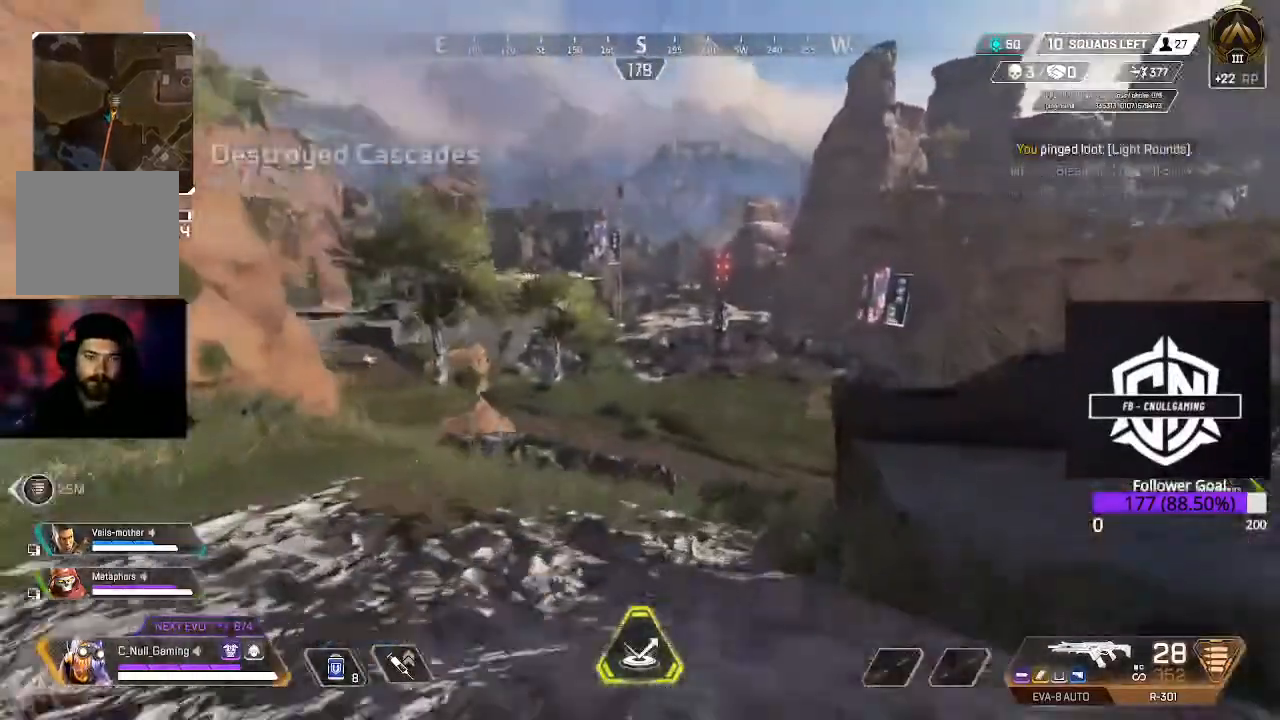
{"buttons": ["A"], "left_stick": "up-right", "right_stick": "center", "events": [[50, "B", "down"], [317, "B", "up"], [400, "A", "down"]]}
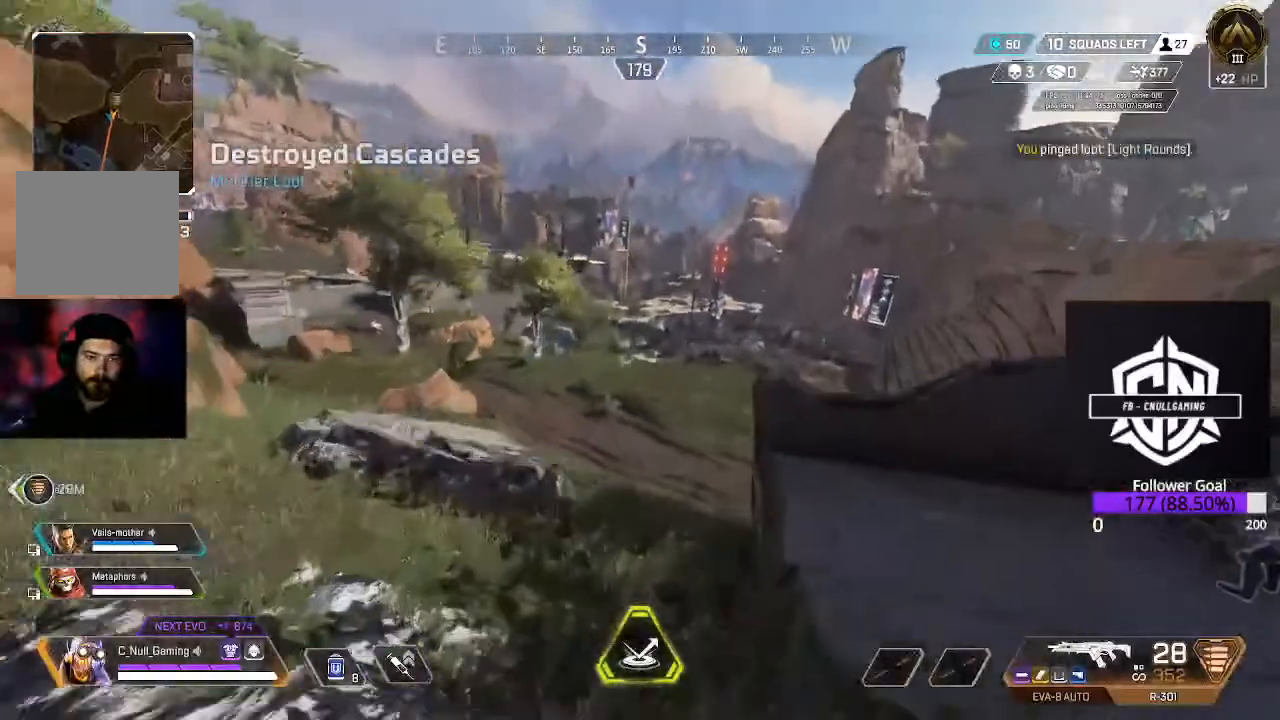
{"buttons": [], "left_stick": "up-right", "right_stick": "left", "events": [[100, "A", "up"], [450, "right_stick", "left"]]}
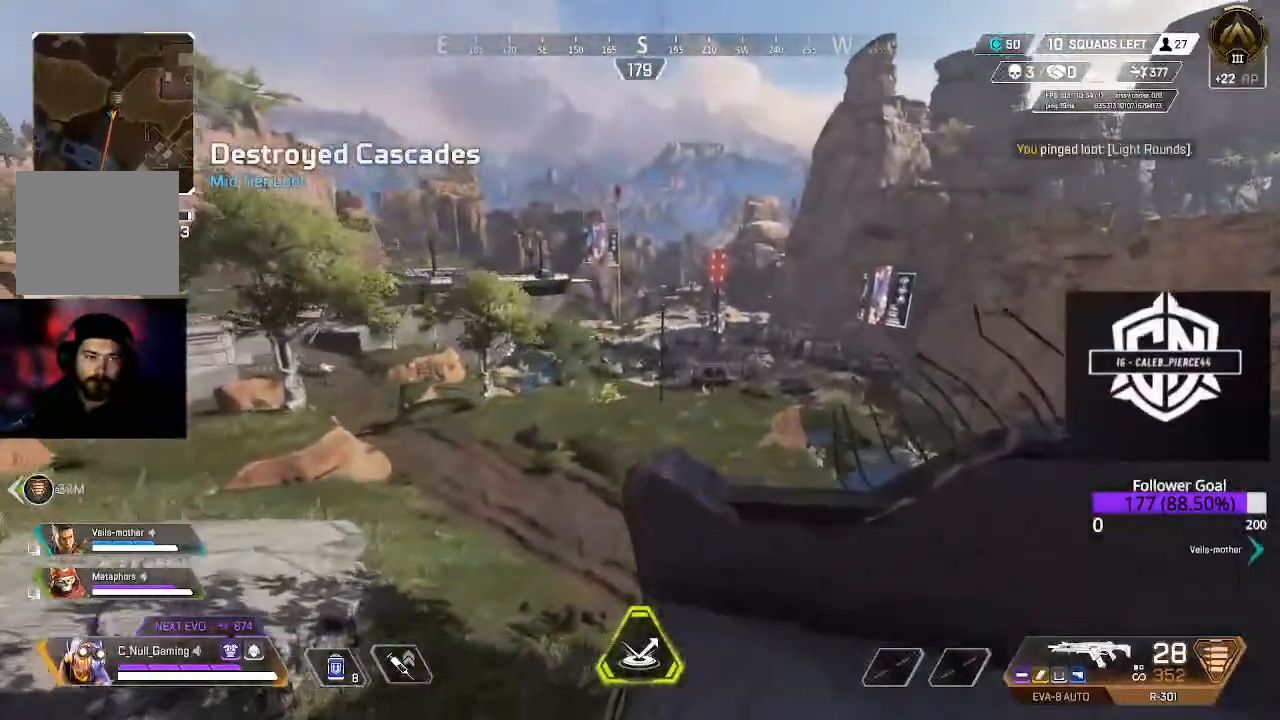
{"buttons": [], "left_stick": "up-right", "right_stick": "left", "events": []}